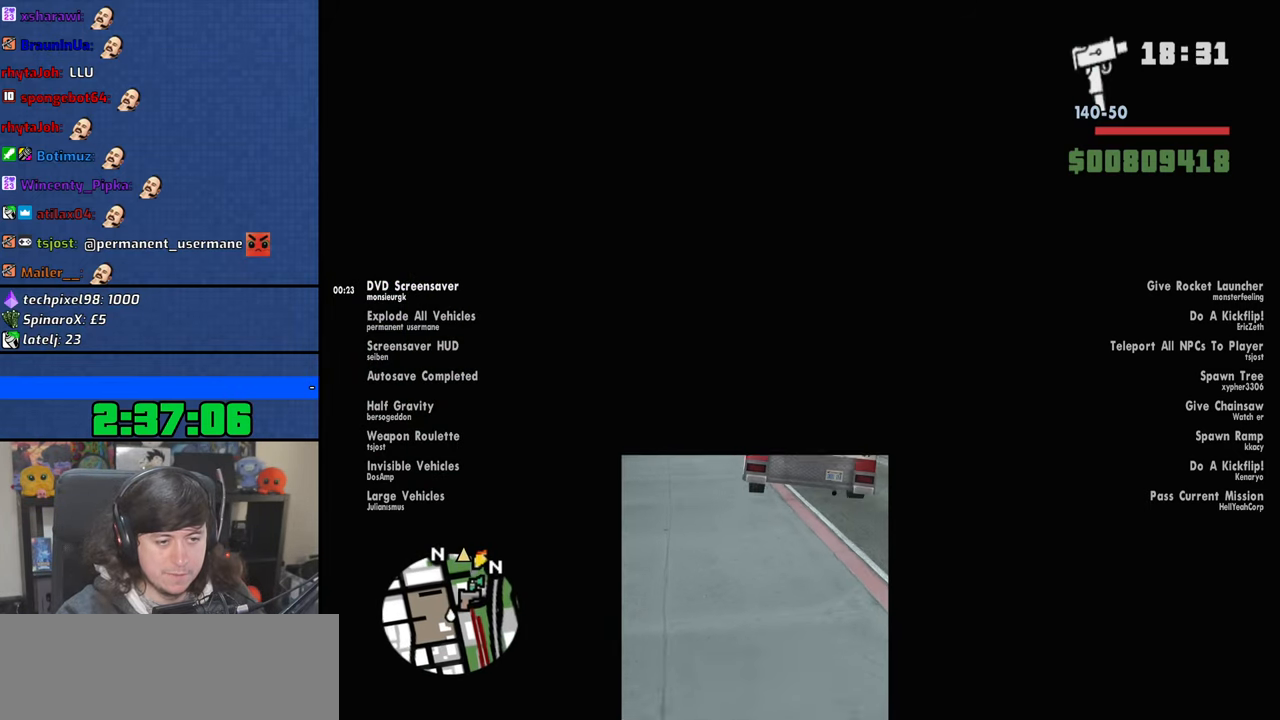
Gameplay with keyboard and mouse; each line is a JSON object with the keys and mouse buttons held at the frame after it. "events" lists presses ("down") and releases ("up") of "1", "2", "3", "4", "5", "6", "8", "a", "alt", "b", "c", "ctrl", "d", "down", "e", "escape", "f", "f1", "f2", "f3", "g", "h", "left", "n", "num2", "q", "r", "right", "s", "shift", "space", "t", "tab", "up", "v", "w", "x", "y", "z", "mouse_left", "mouse_wheel" and "mouse_right" between this image and that frame as [ms after this image, input, new state], when the widget could be followed in between. "mouse_left", "mouse_wheel", "mouse_right" = the "left", "wheel", "right" buttons of the "mouse" list. No other keys are recorded. "wheel" means that the mouse wheel is clicked or scrolled. Mouse movement is not recorded.
{"keys": ["w"], "mouse": [], "events": []}
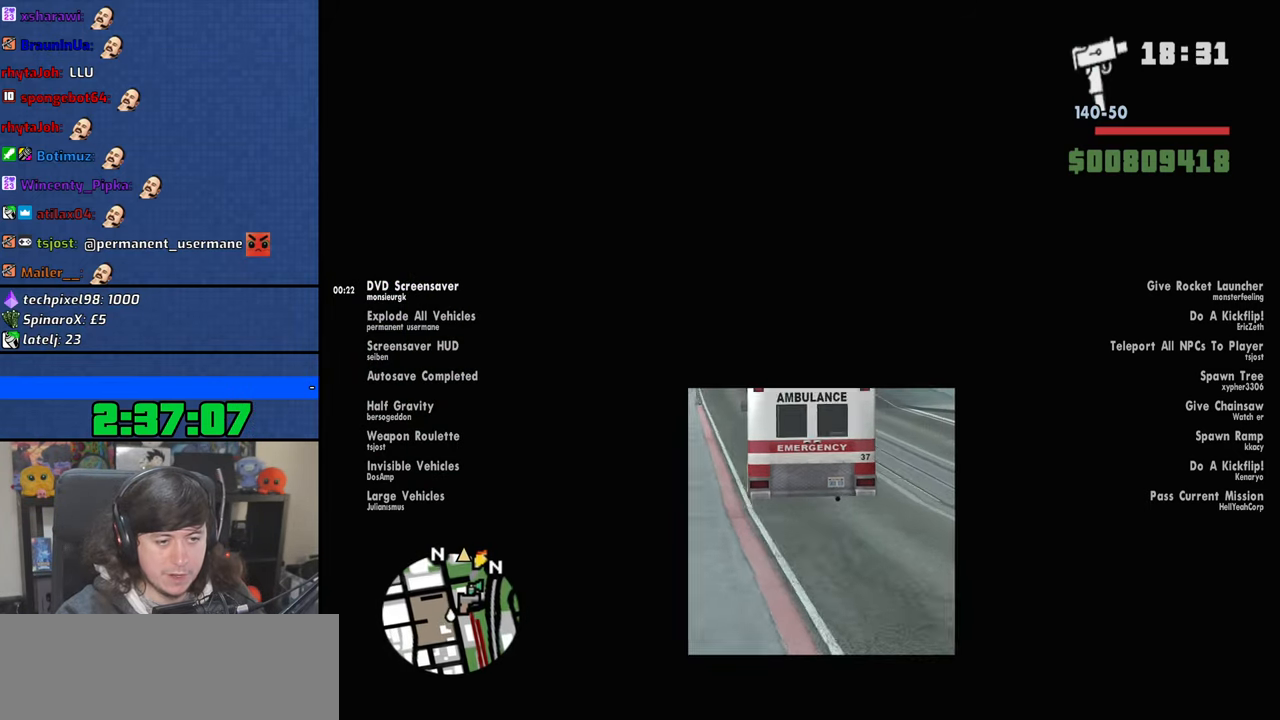
{"keys": ["w"], "mouse": [], "events": [[116, "a", "down"], [183, "a", "up"]]}
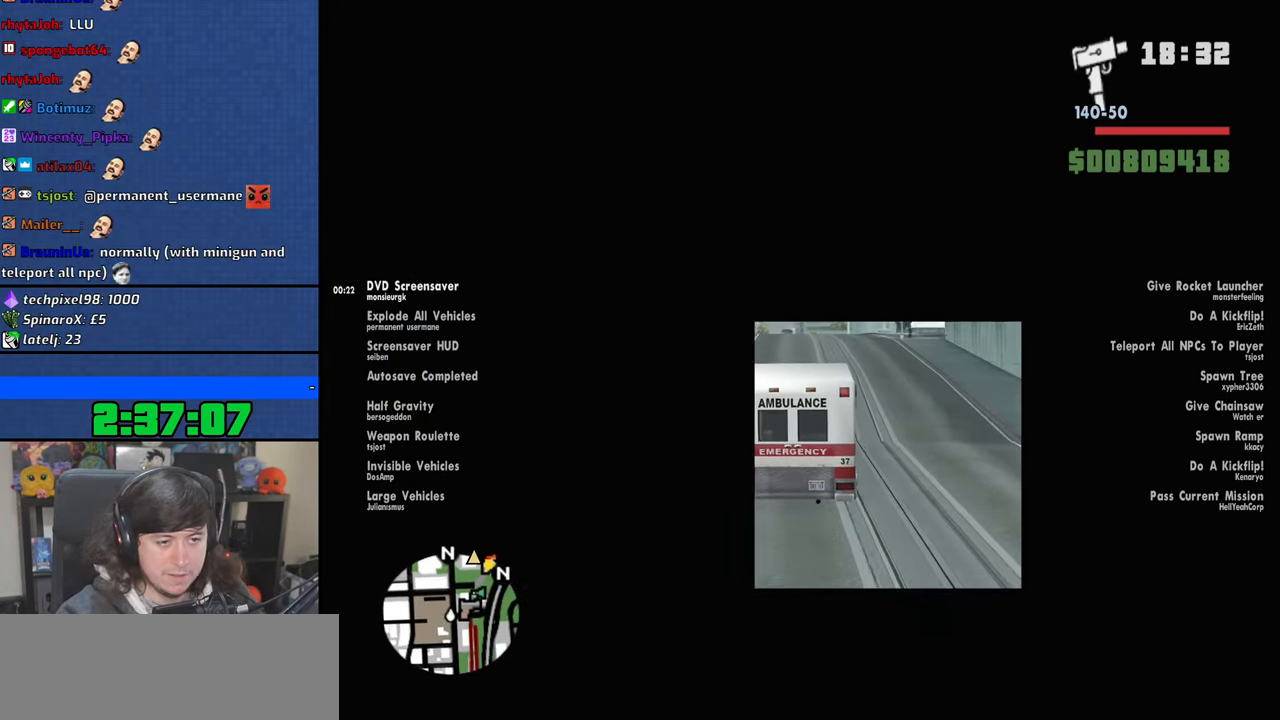
{"keys": ["w"], "mouse": [], "events": []}
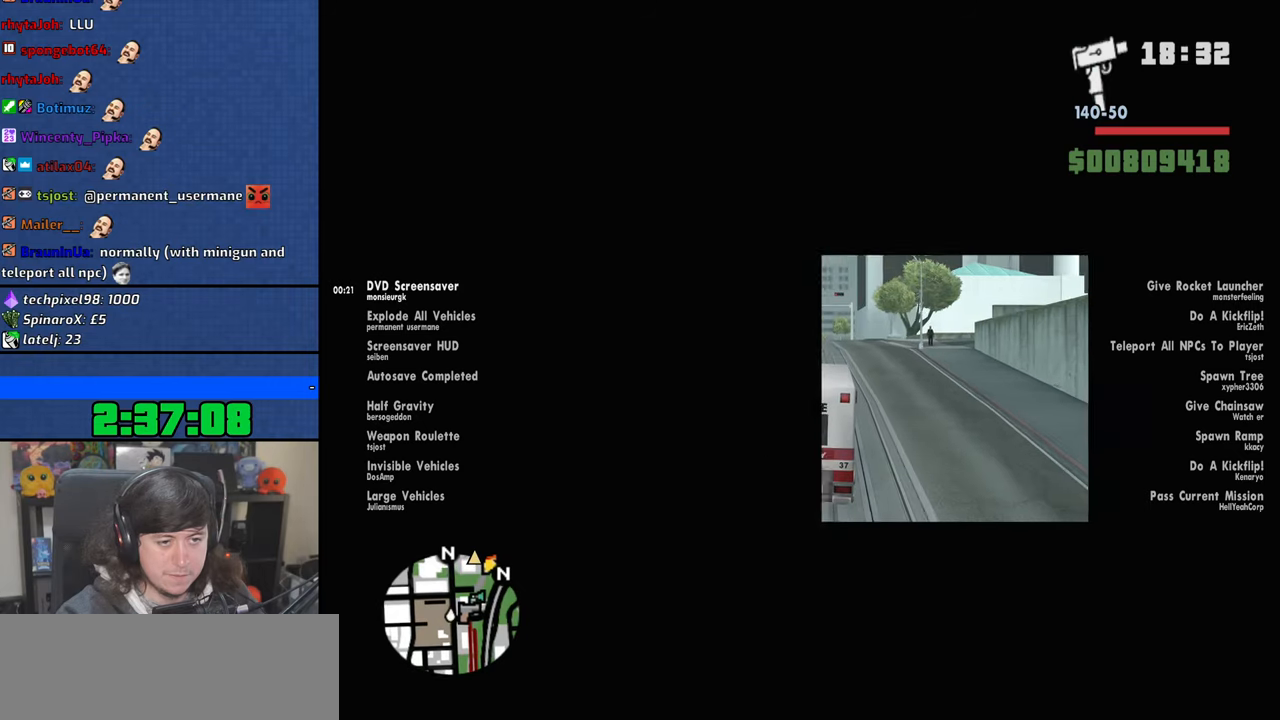
{"keys": ["w"], "mouse": [], "events": [[83, "d", "down"], [166, "d", "up"]]}
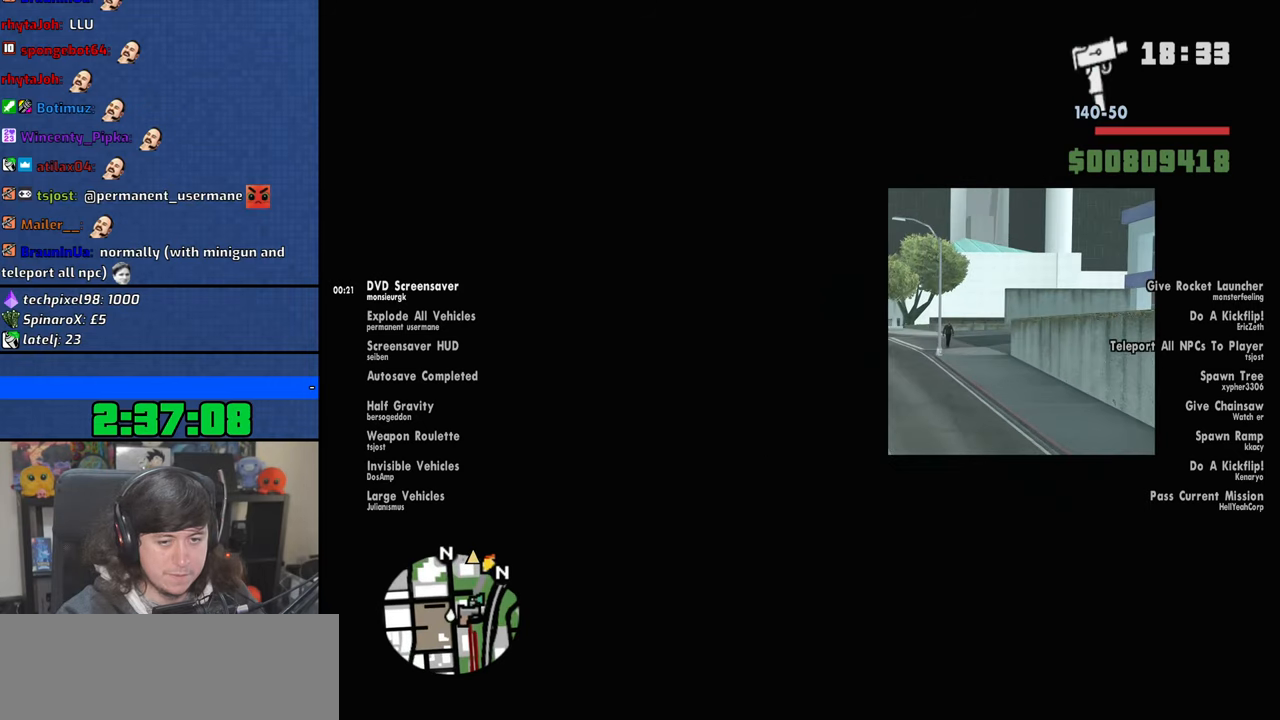
{"keys": ["w"], "mouse": [], "events": []}
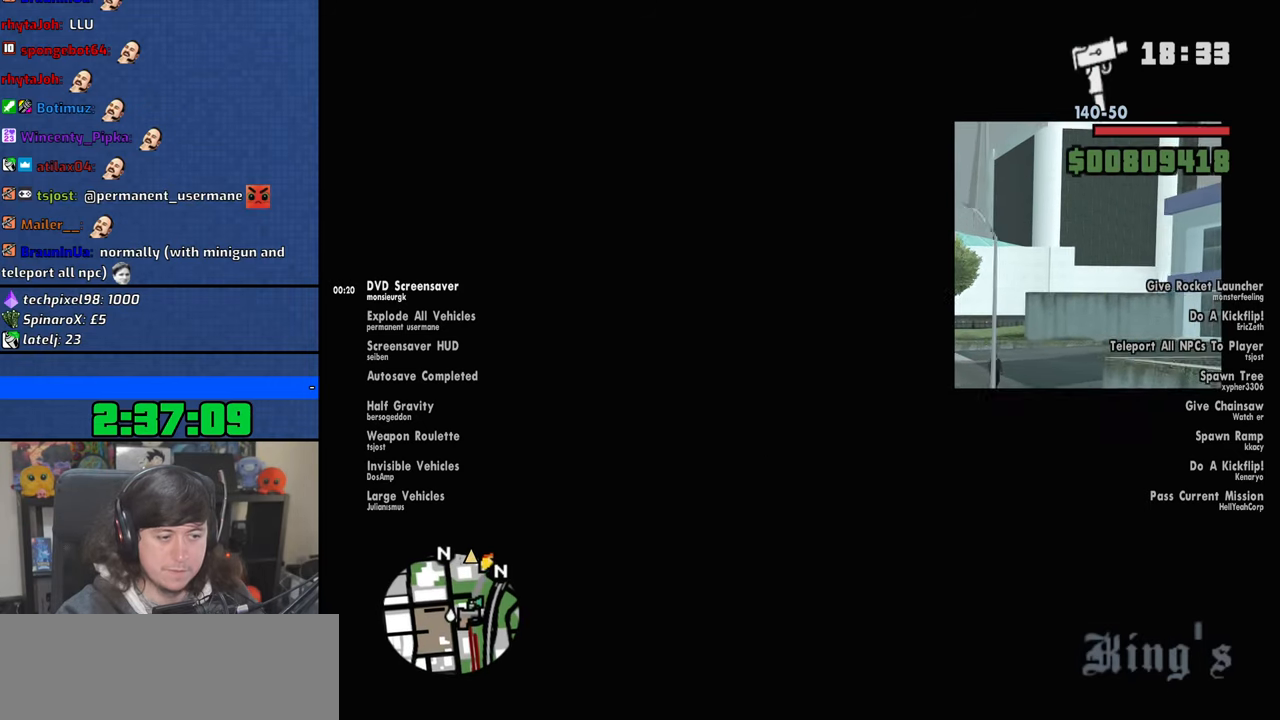
{"keys": ["w"], "mouse": [], "events": []}
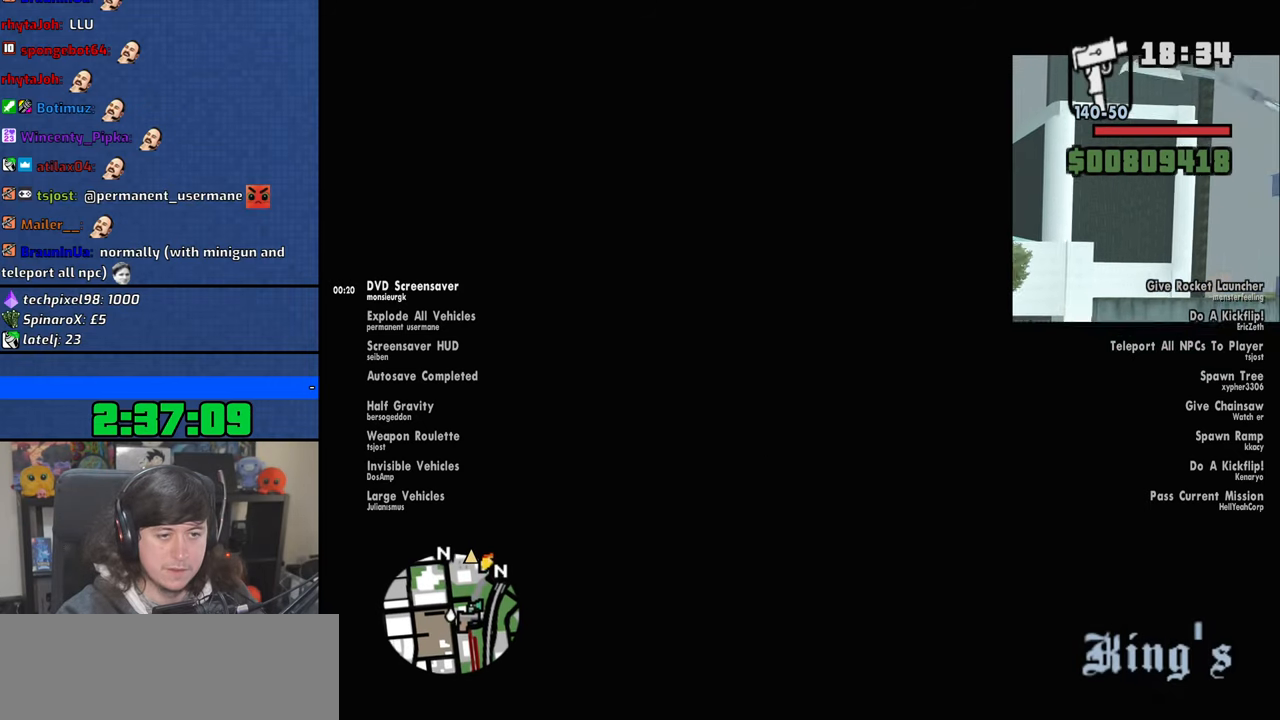
{"keys": ["w"], "mouse": [], "events": []}
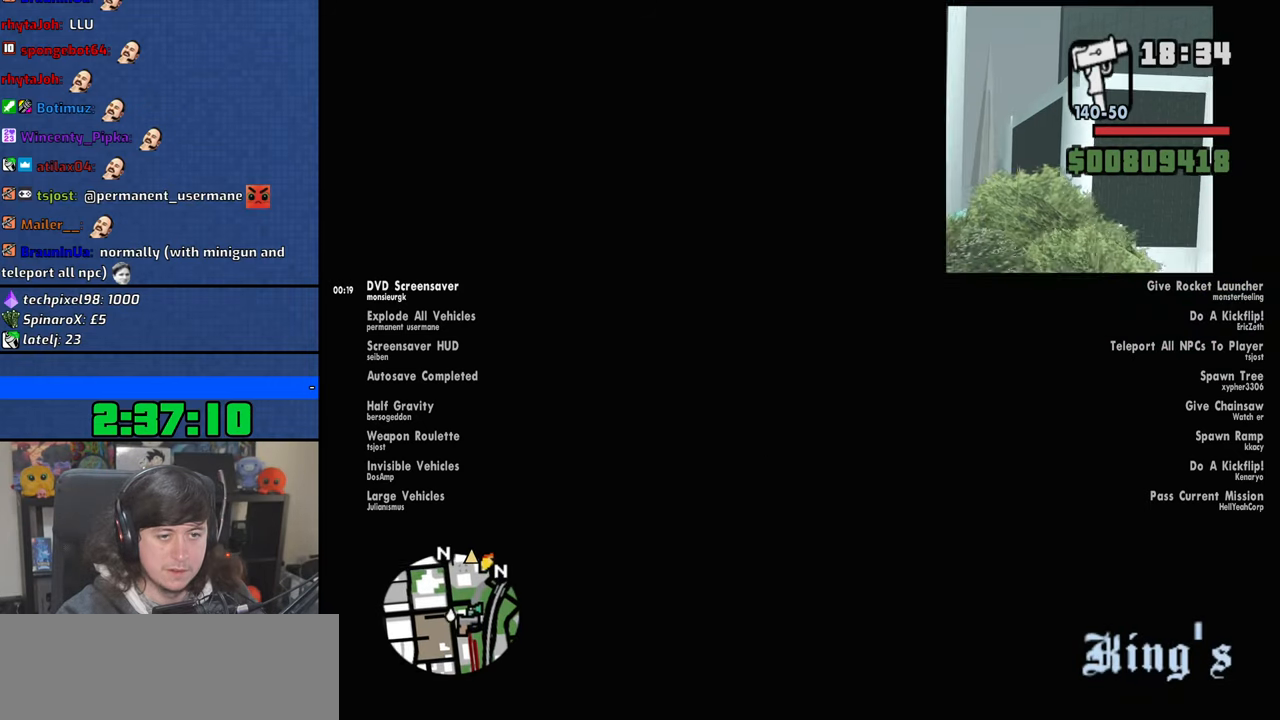
{"keys": ["w"], "mouse": [], "events": []}
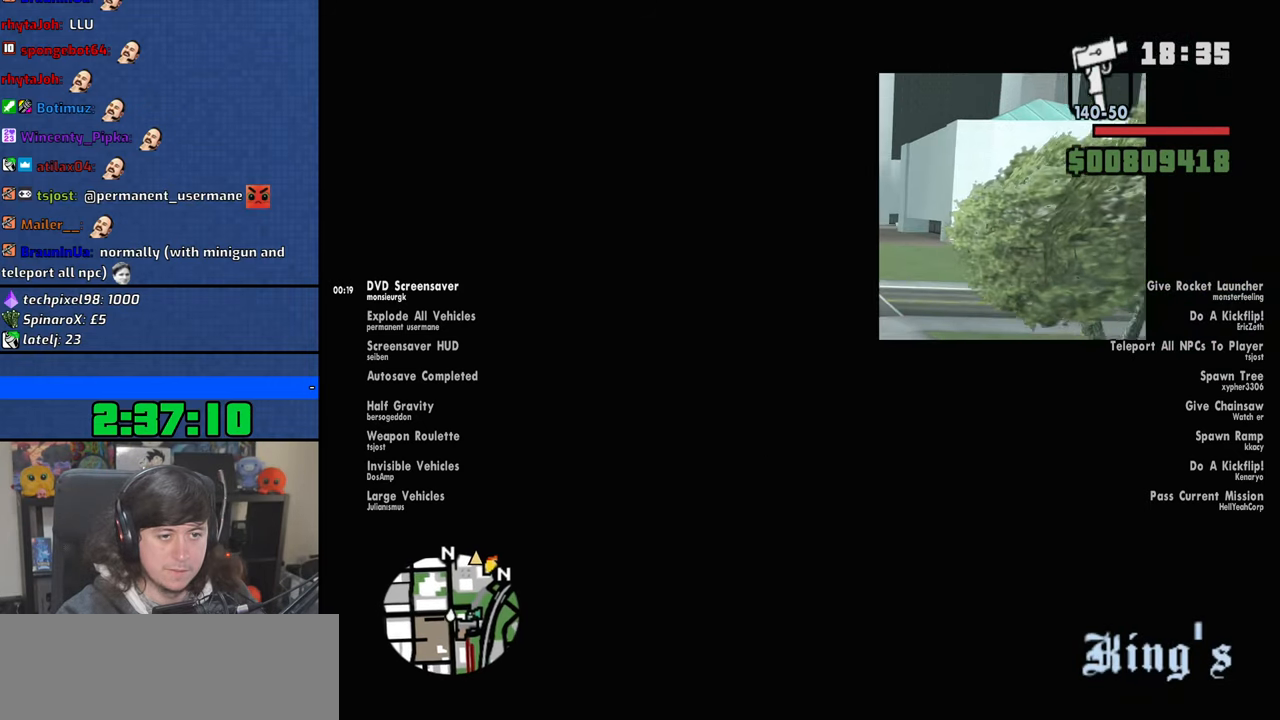
{"keys": ["a", "w"], "mouse": [], "events": [[250, "a", "down"]]}
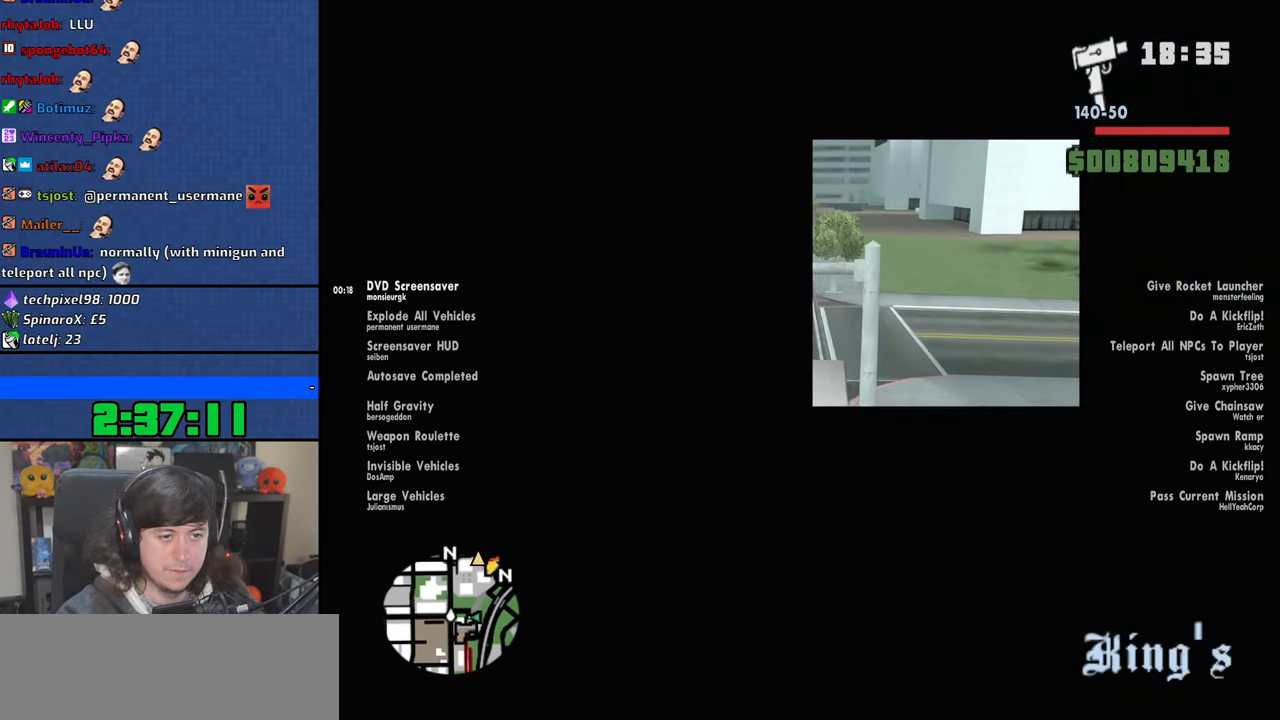
{"keys": ["w"], "mouse": [], "events": [[16, "a", "up"], [300, "d", "down"], [383, "d", "up"]]}
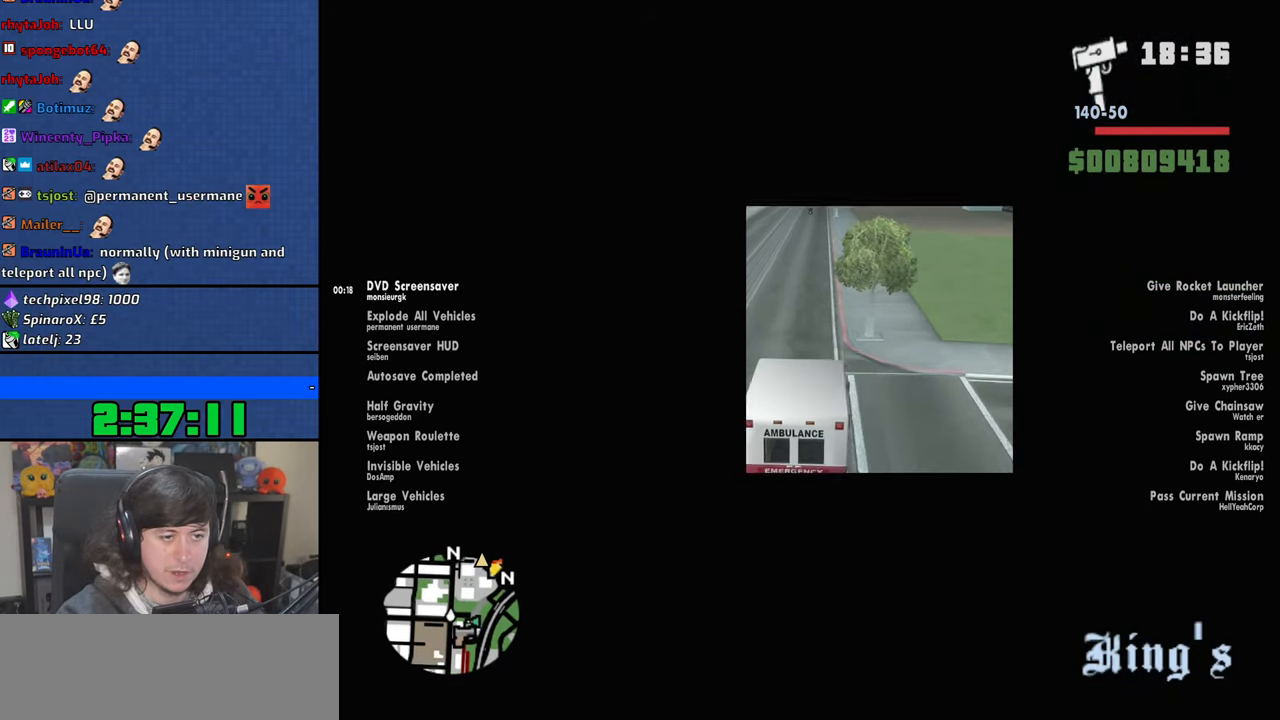
{"keys": ["w"], "mouse": [], "events": [[200, "a", "down"], [300, "a", "up"]]}
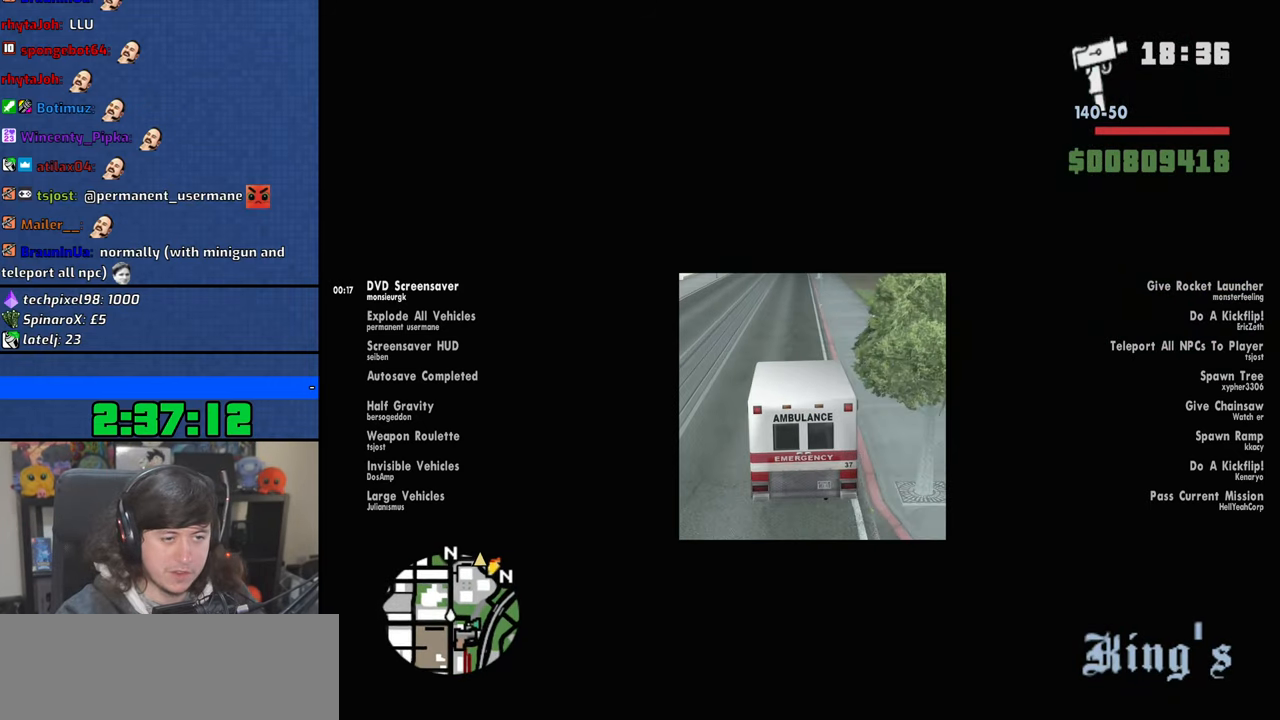
{"keys": ["w"], "mouse": [], "events": [[400, "a", "down"], [466, "a", "up"]]}
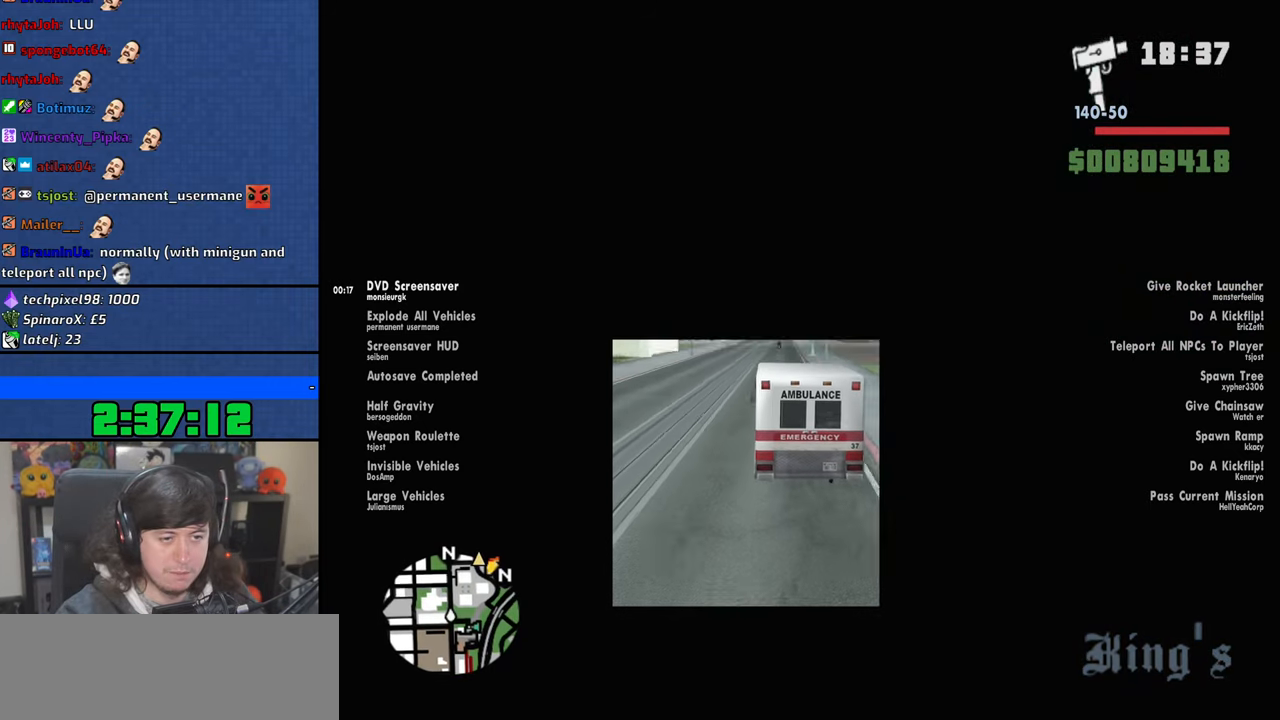
{"keys": ["w"], "mouse": [], "events": [[333, "a", "down"], [466, "a", "up"]]}
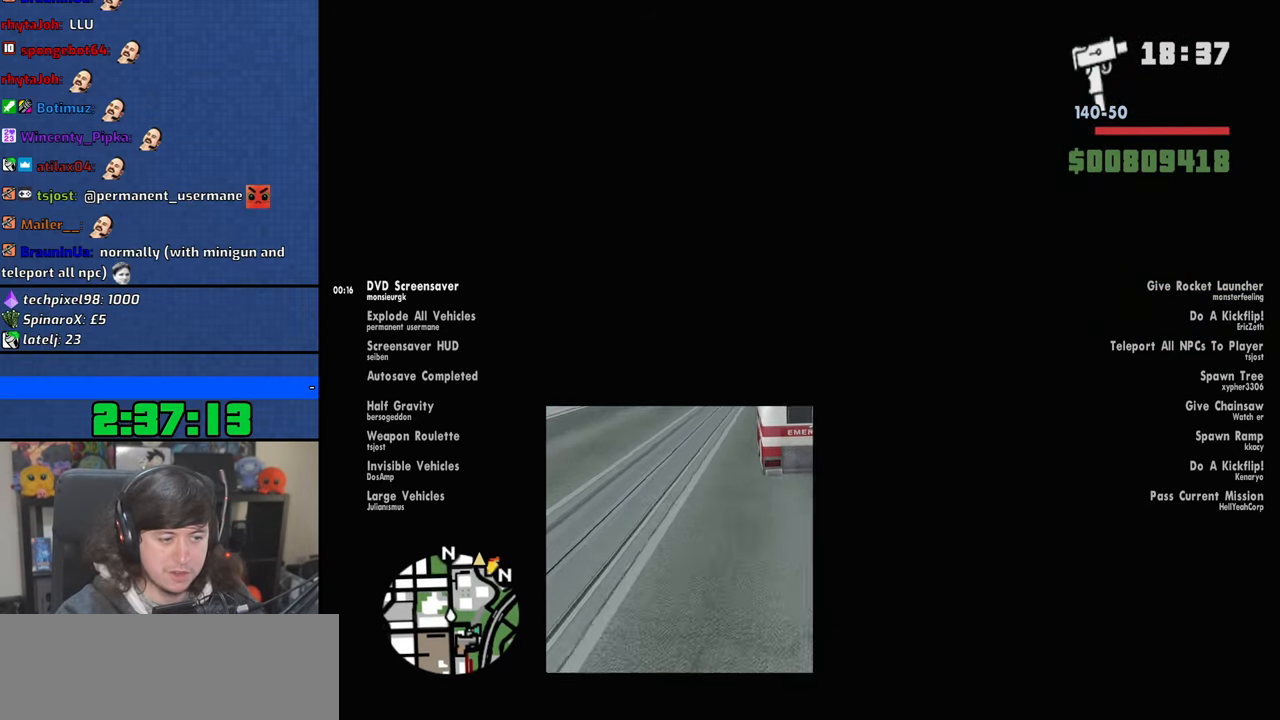
{"keys": ["w"], "mouse": [], "events": []}
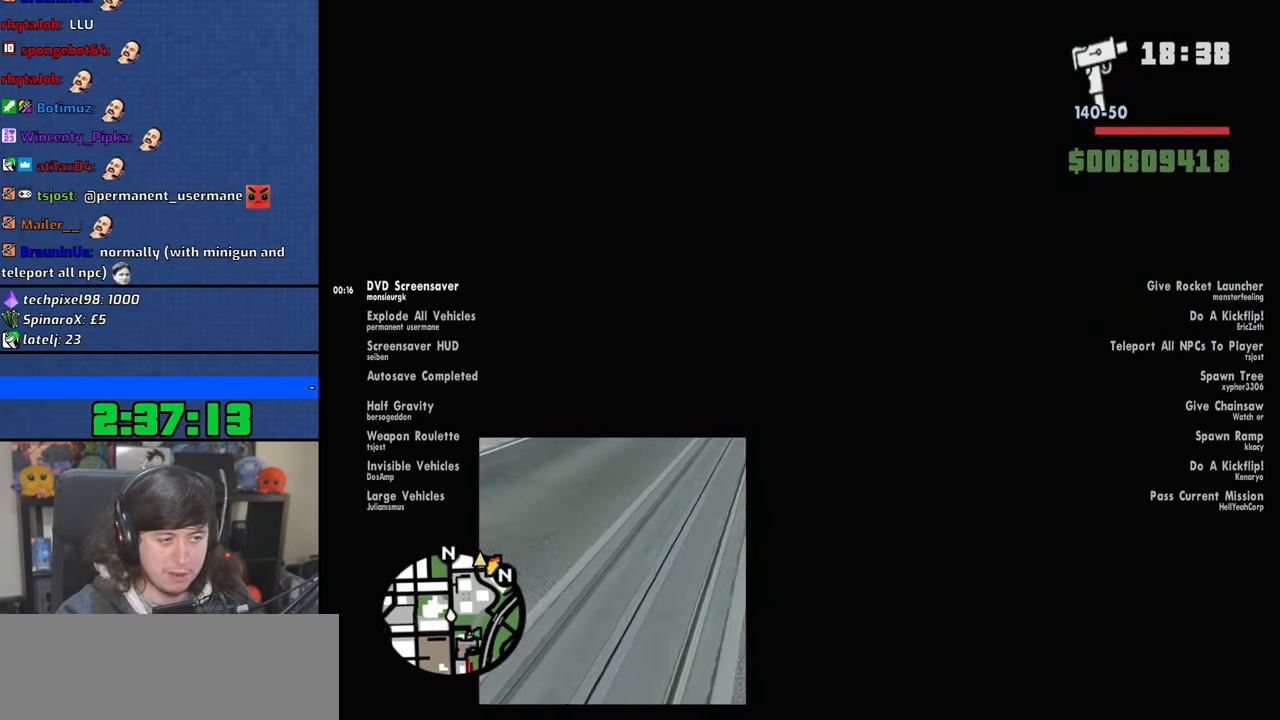
{"keys": ["w"], "mouse": [], "events": [[216, "d", "down"], [300, "d", "up"]]}
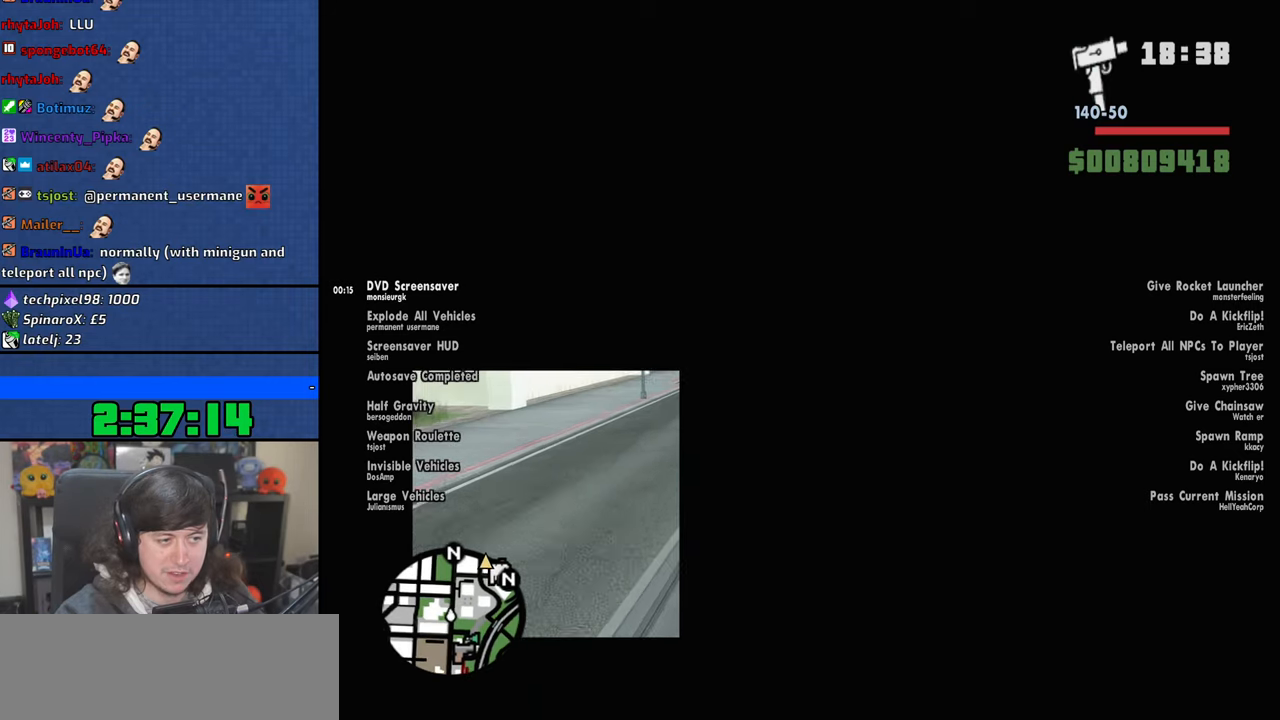
{"keys": ["w"], "mouse": [], "events": []}
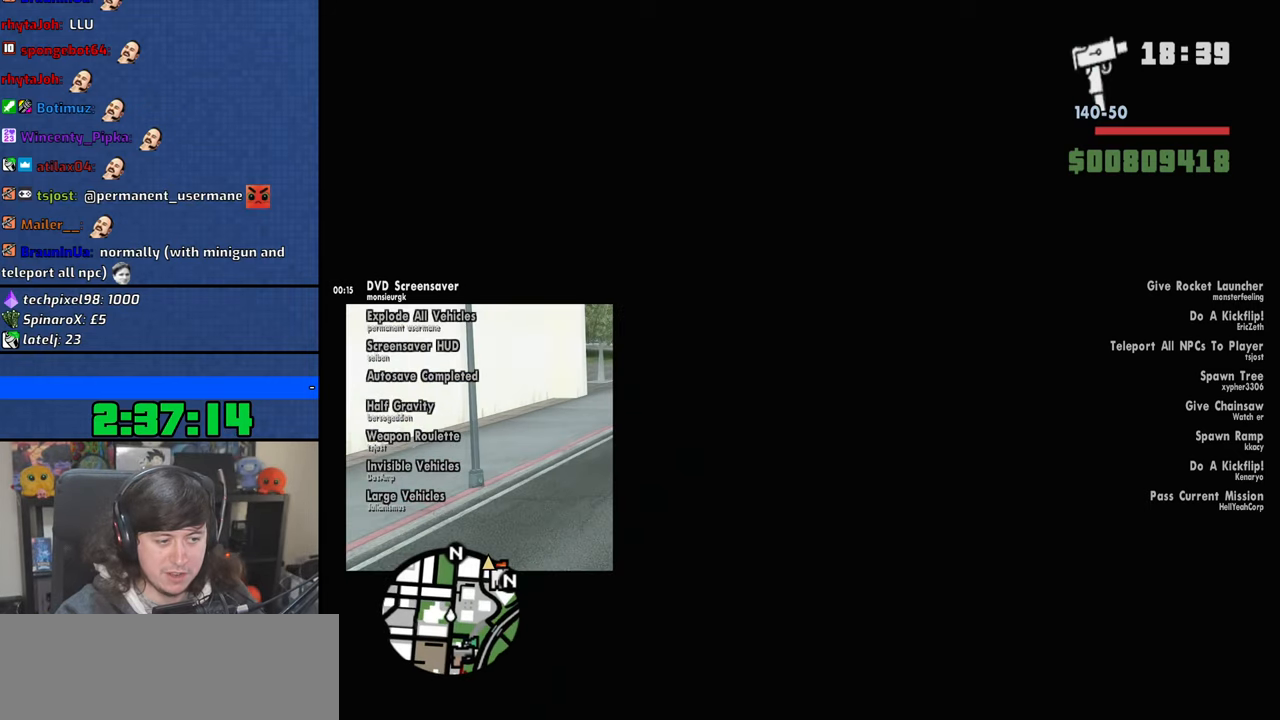
{"keys": ["w"], "mouse": [], "events": []}
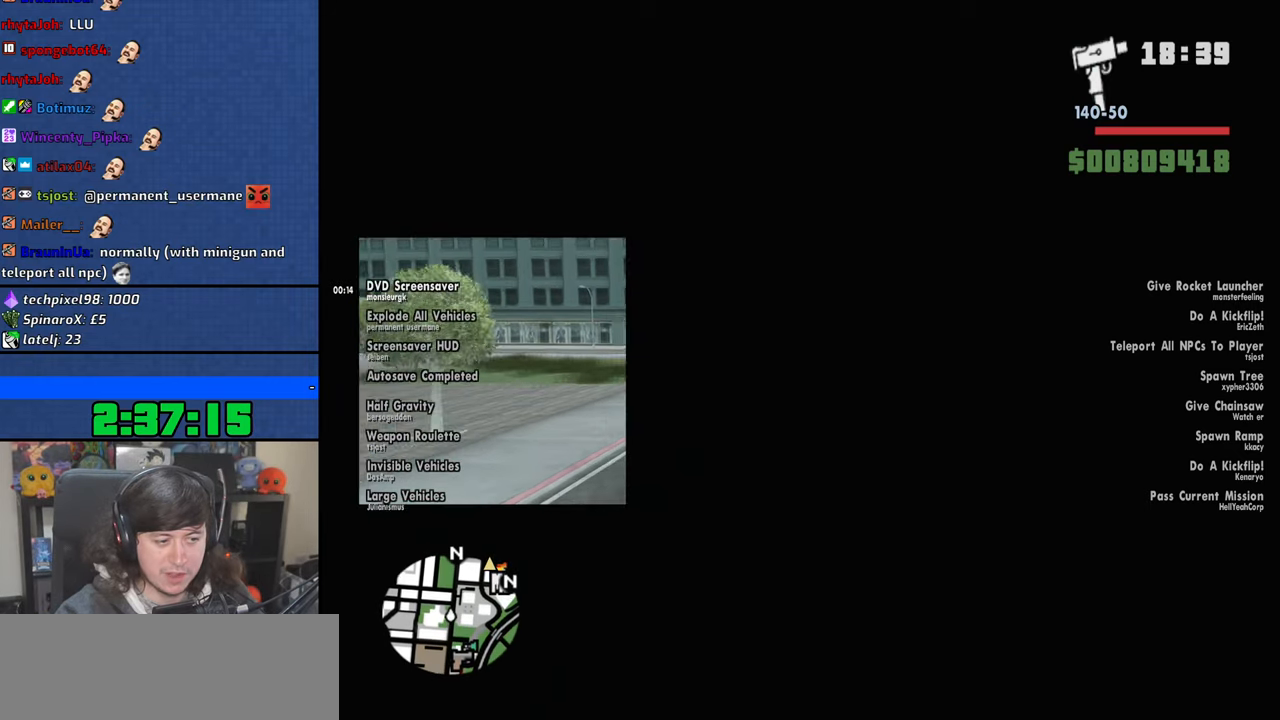
{"keys": ["w"], "mouse": [], "events": []}
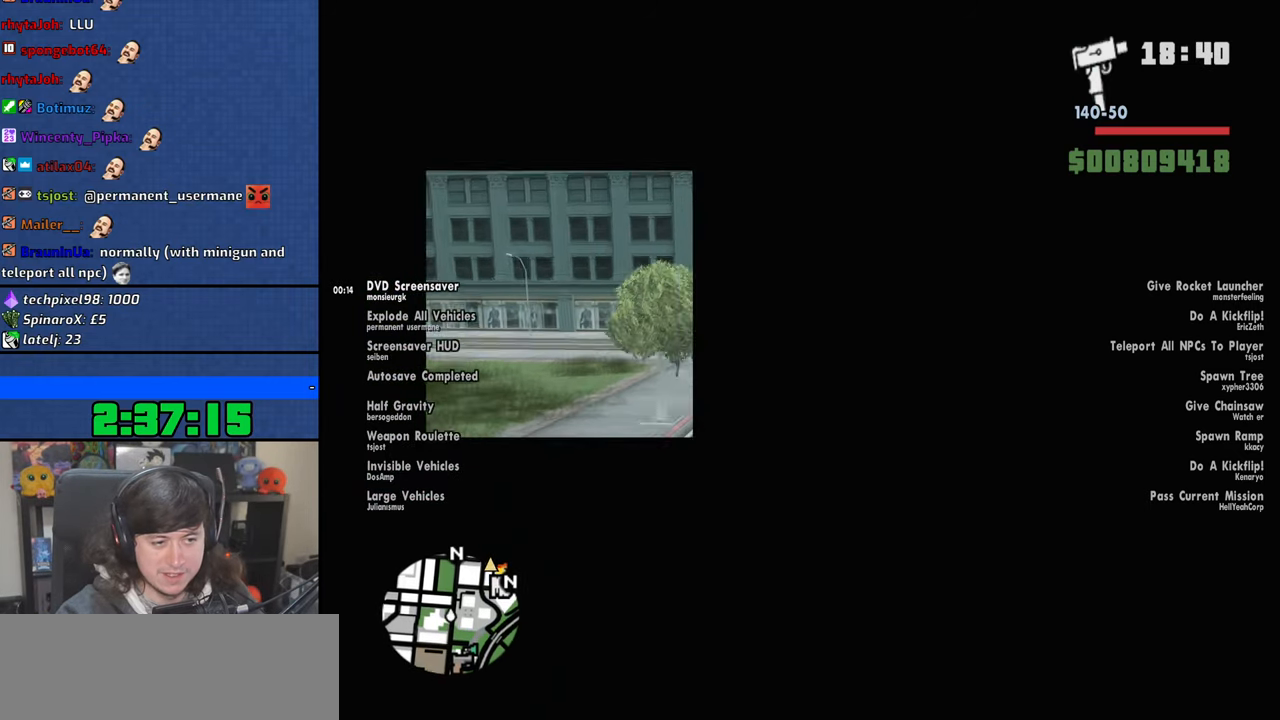
{"keys": ["w"], "mouse": [], "events": [[150, "d", "down"], [283, "d", "up"]]}
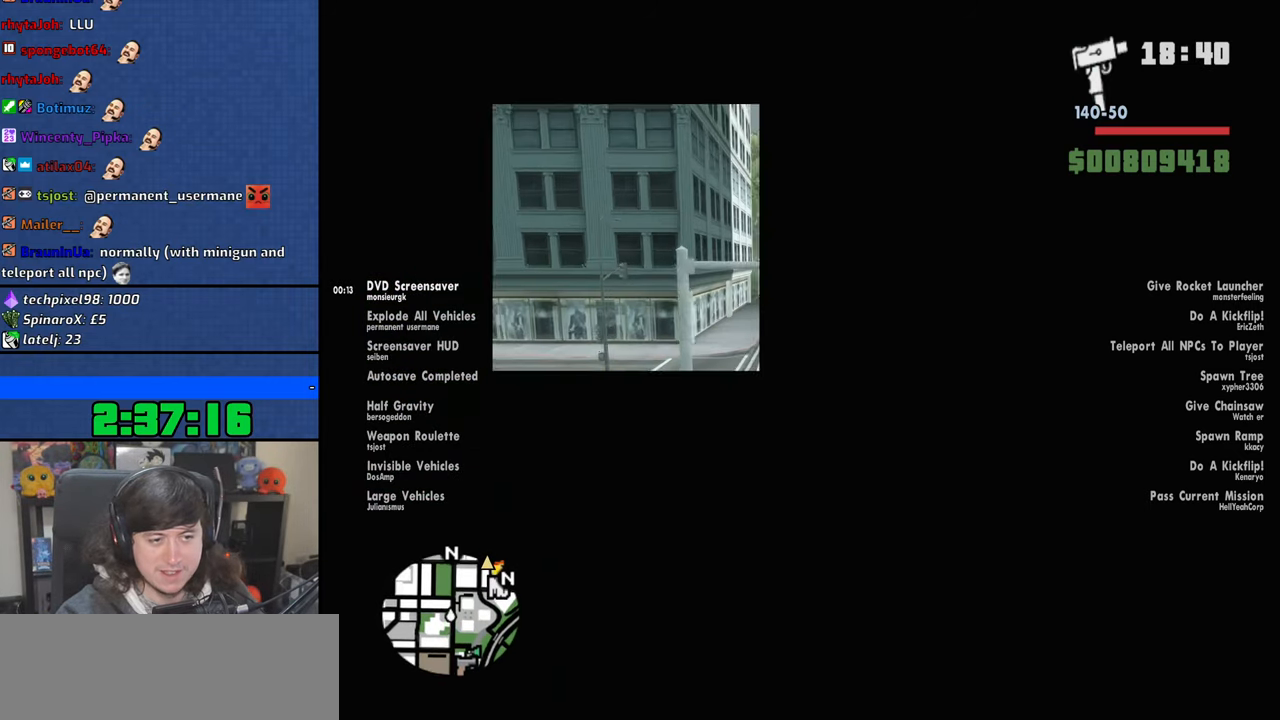
{"keys": ["w"], "mouse": [], "events": [[250, "d", "down"], [300, "d", "up"]]}
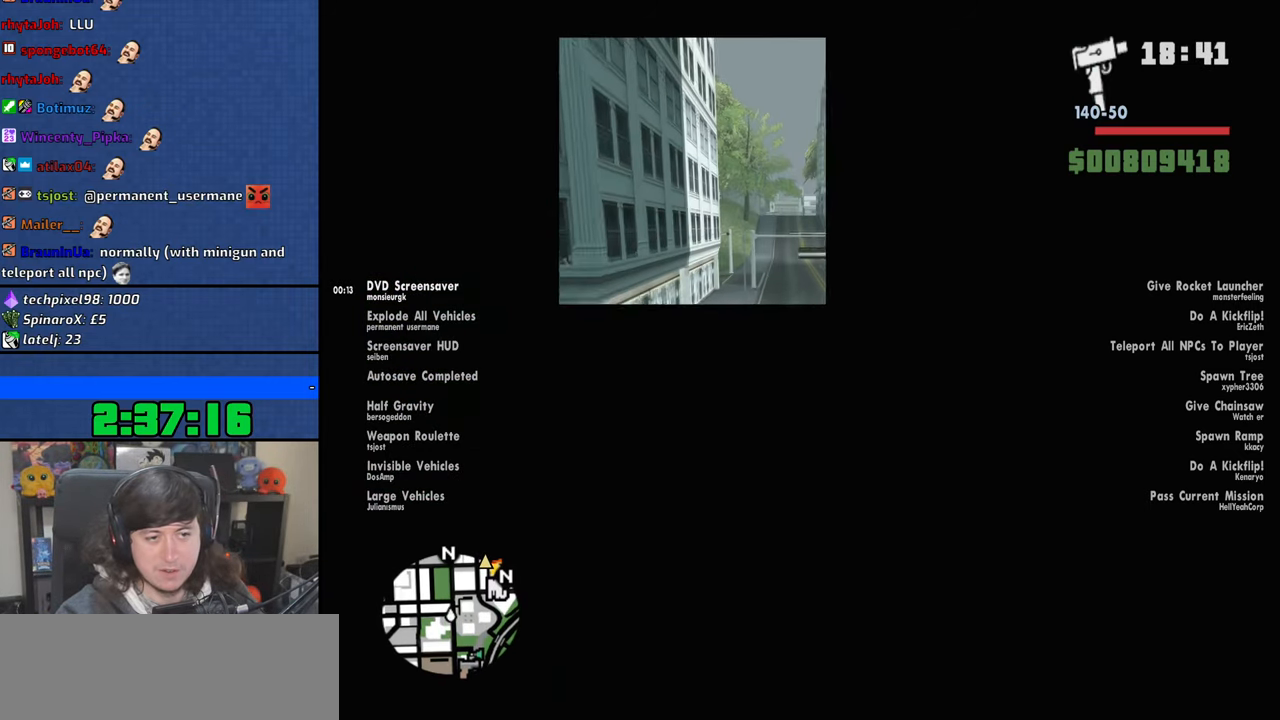
{"keys": ["w"], "mouse": [], "events": []}
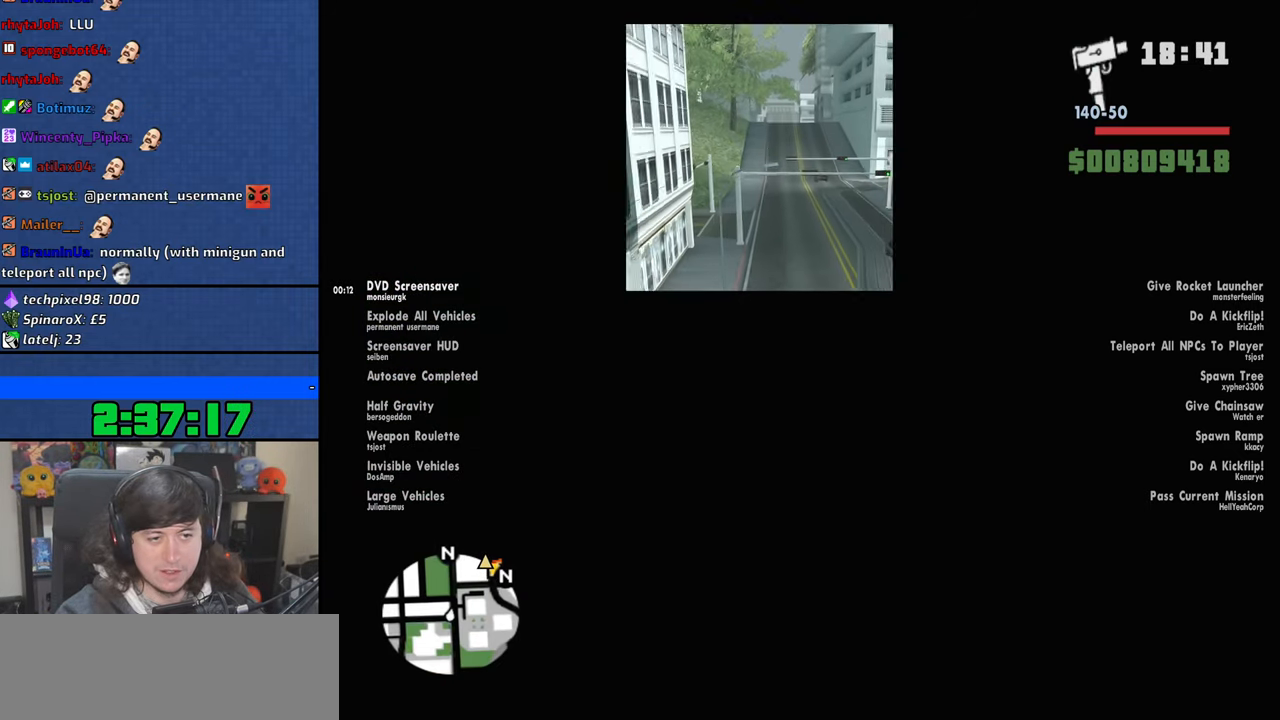
{"keys": ["a", "w"], "mouse": [], "events": [[16, "d", "down"], [200, "d", "up"], [316, "a", "down"]]}
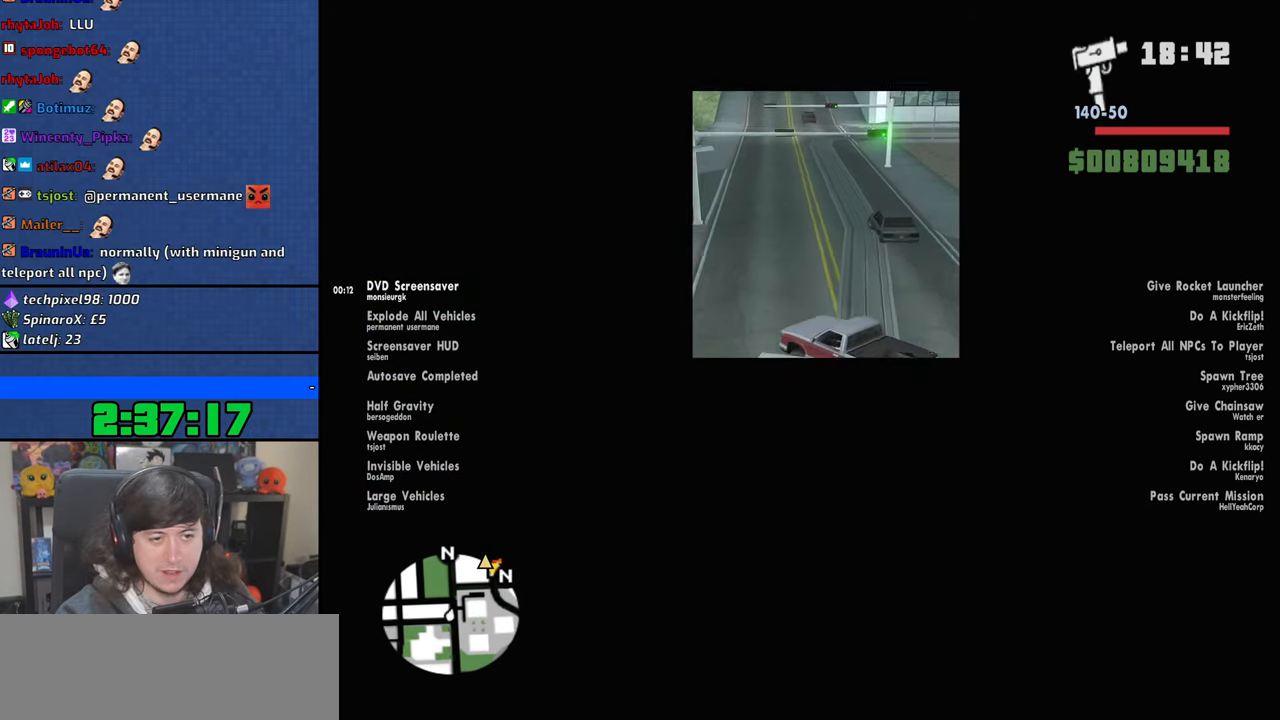
{"keys": ["w"], "mouse": [], "events": [[250, "a", "up"], [350, "d", "down"], [466, "d", "up"]]}
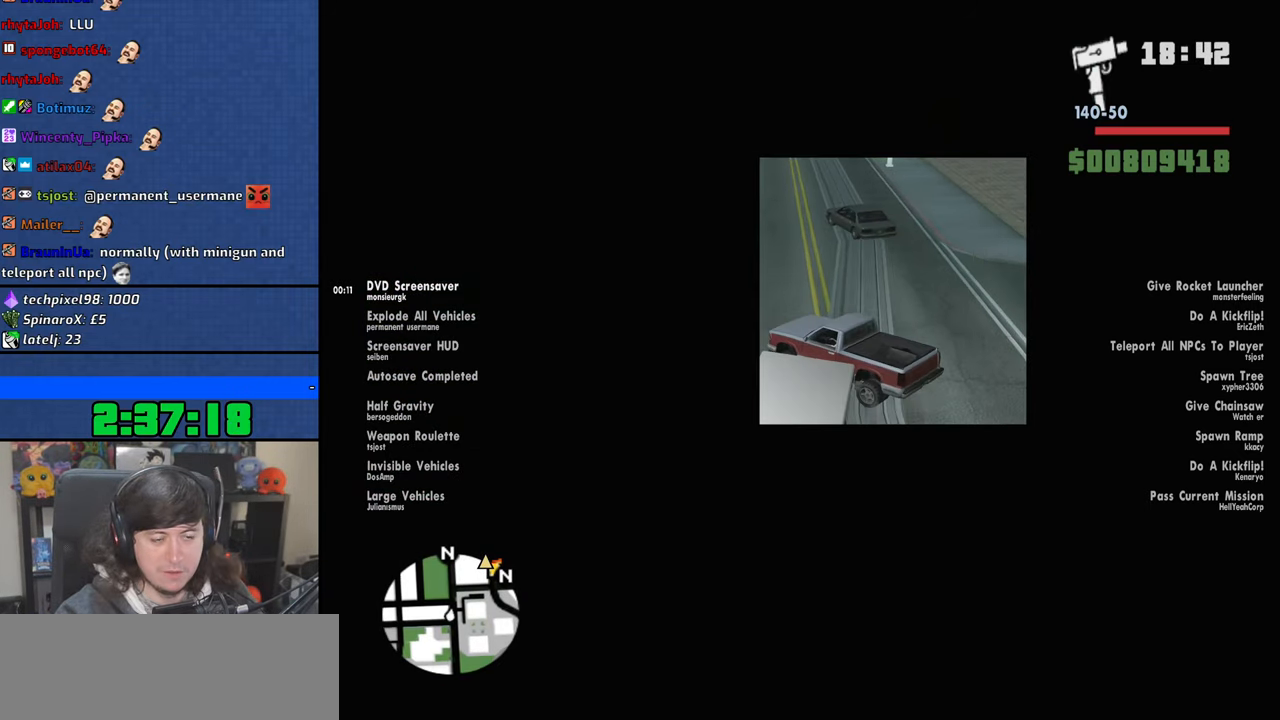
{"keys": ["d", "w"], "mouse": [], "events": [[333, "d", "down"]]}
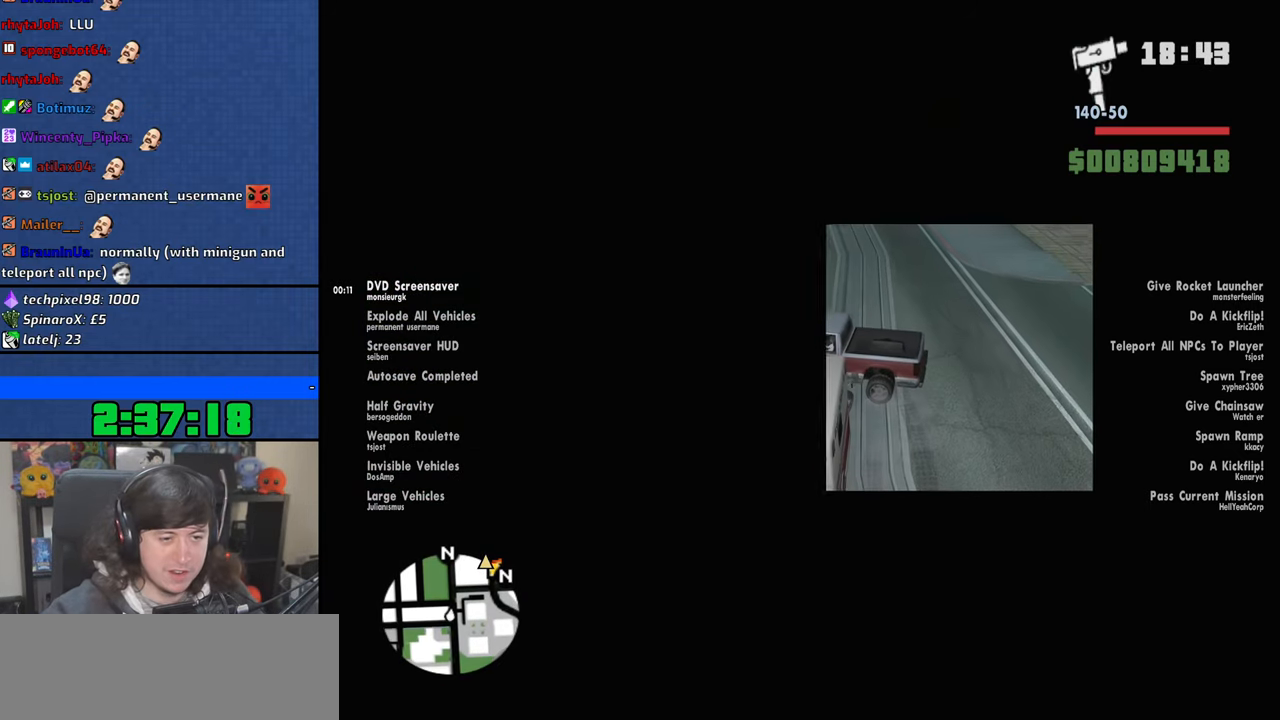
{"keys": ["a", "s"], "mouse": [], "events": [[266, "w", "up"], [366, "d", "up"], [383, "s", "down"], [433, "a", "down"]]}
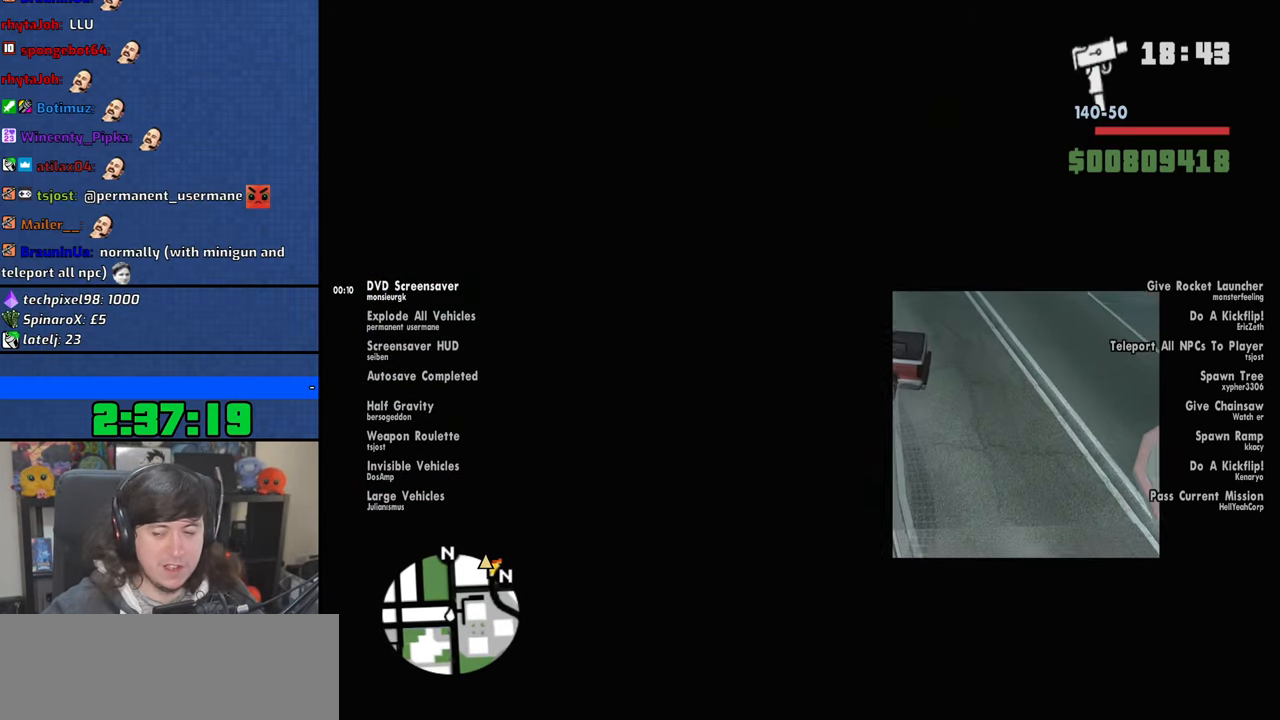
{"keys": ["a", "s"], "mouse": [], "events": []}
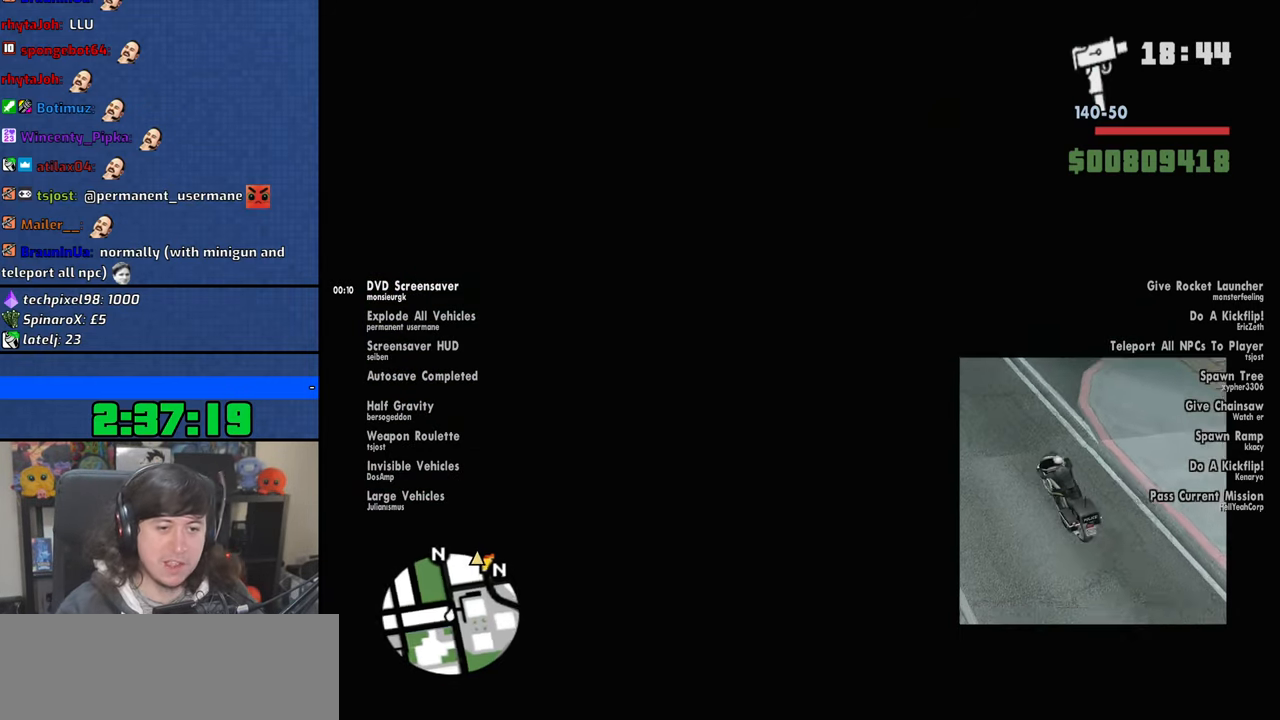
{"keys": ["d", "w"], "mouse": [], "events": [[16, "s", "up"], [166, "w", "down"], [250, "a", "up"], [316, "d", "down"]]}
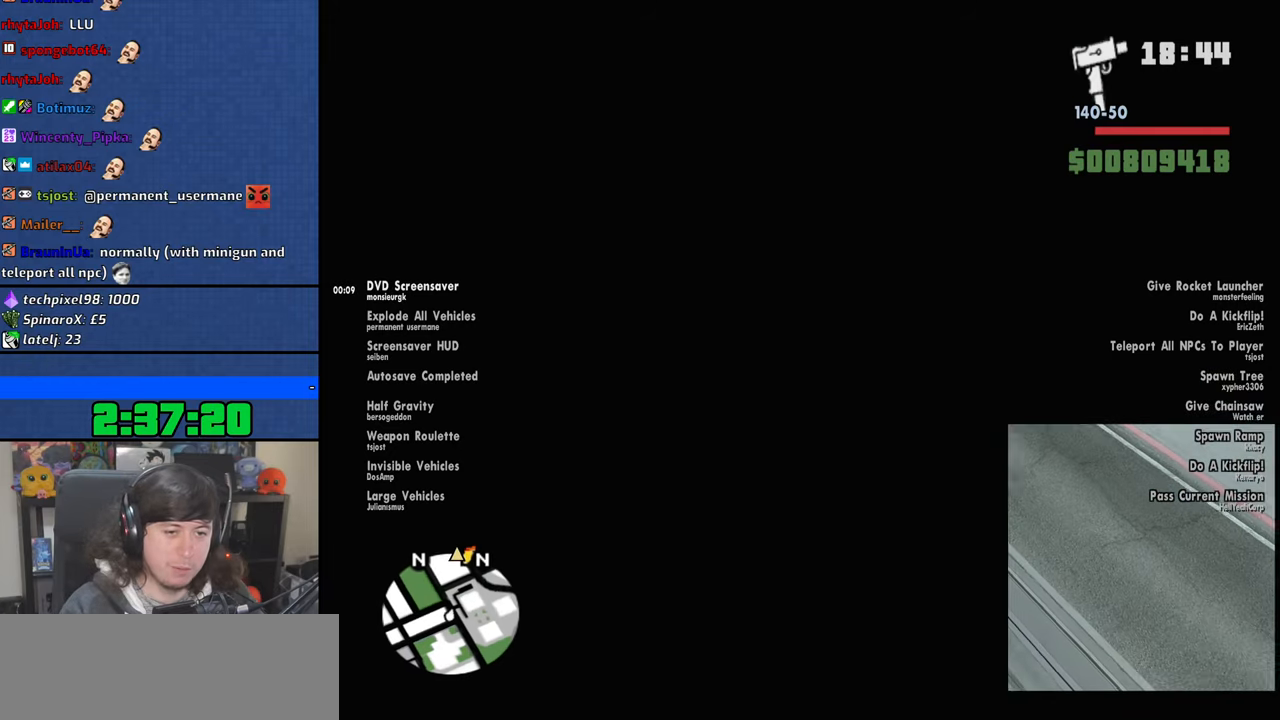
{"keys": ["d", "w"], "mouse": [], "events": []}
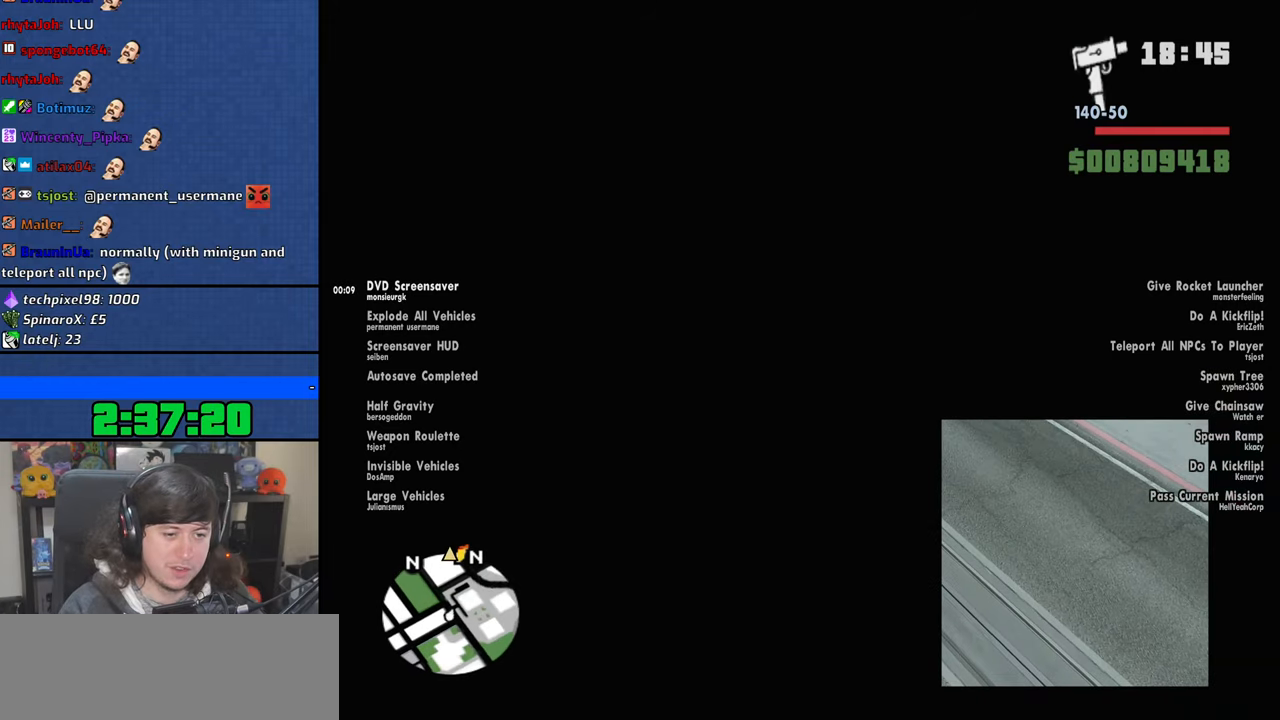
{"keys": ["a", "w"], "mouse": [], "events": [[66, "d", "up"], [266, "a", "down"]]}